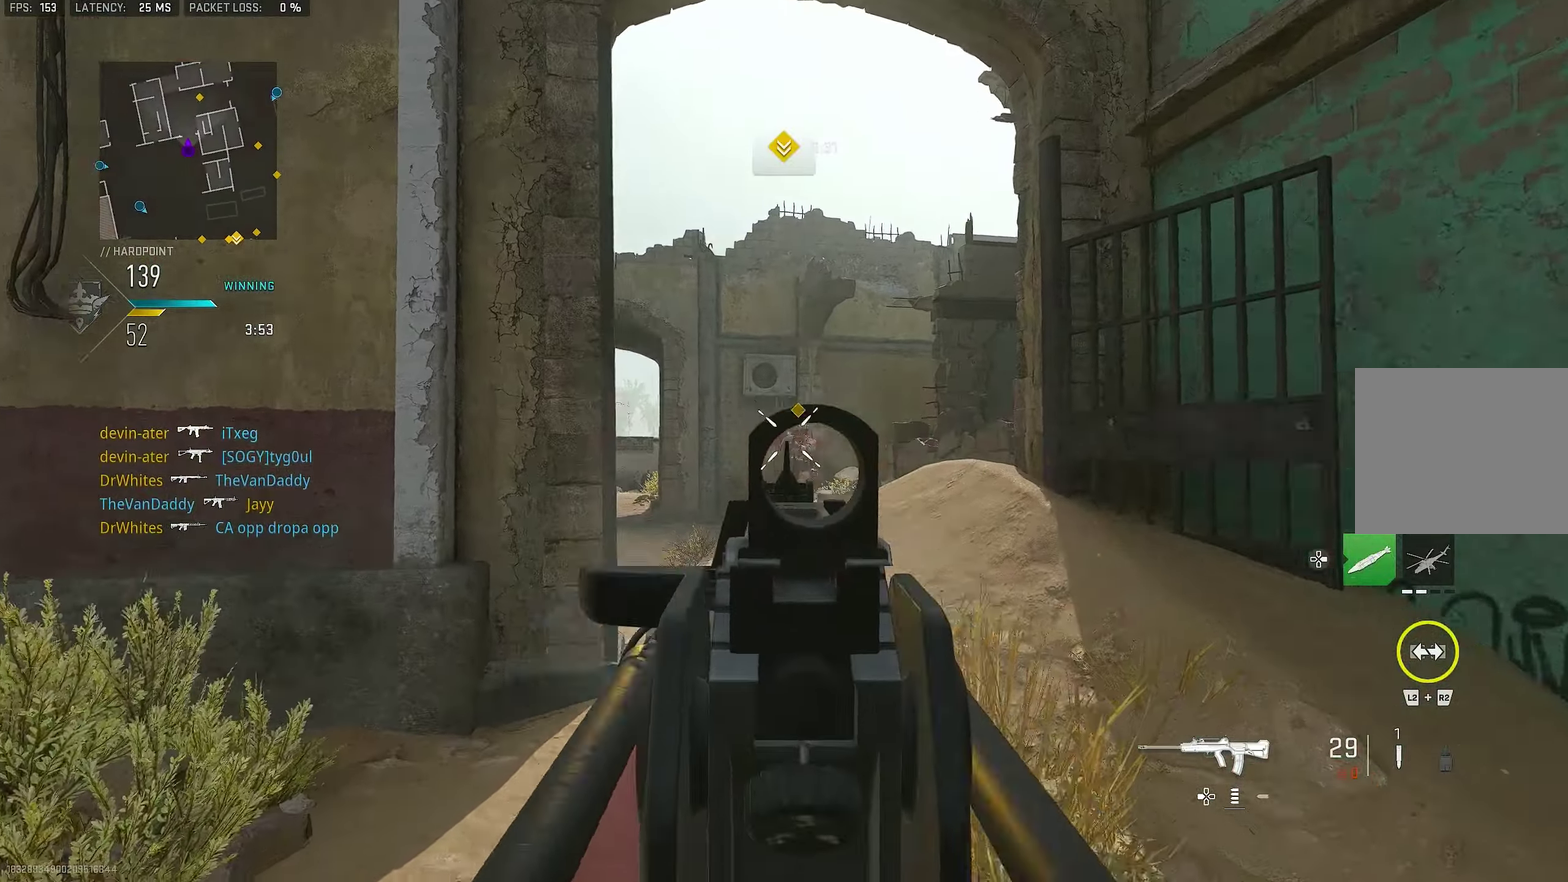
Gameplay with a controller (PlayStation layout); each line is a JSON object with the inputs held at the frame after it (dt_ms = milliseconds from this image to that frame). "events" lists button and stick changes between this image and that frame as [ms after this image, input, new state], when the widget could be followed in between.
{"dt_ms": 300, "buttons": ["L1", "R1"], "left_stick": "right", "right_stick": "down", "events": [[66, "left_stick", "up-right"], [66, "right_stick", "left"], [133, "left_stick", "right"], [133, "right_stick", "center"], [200, "right_stick", "down"]]}
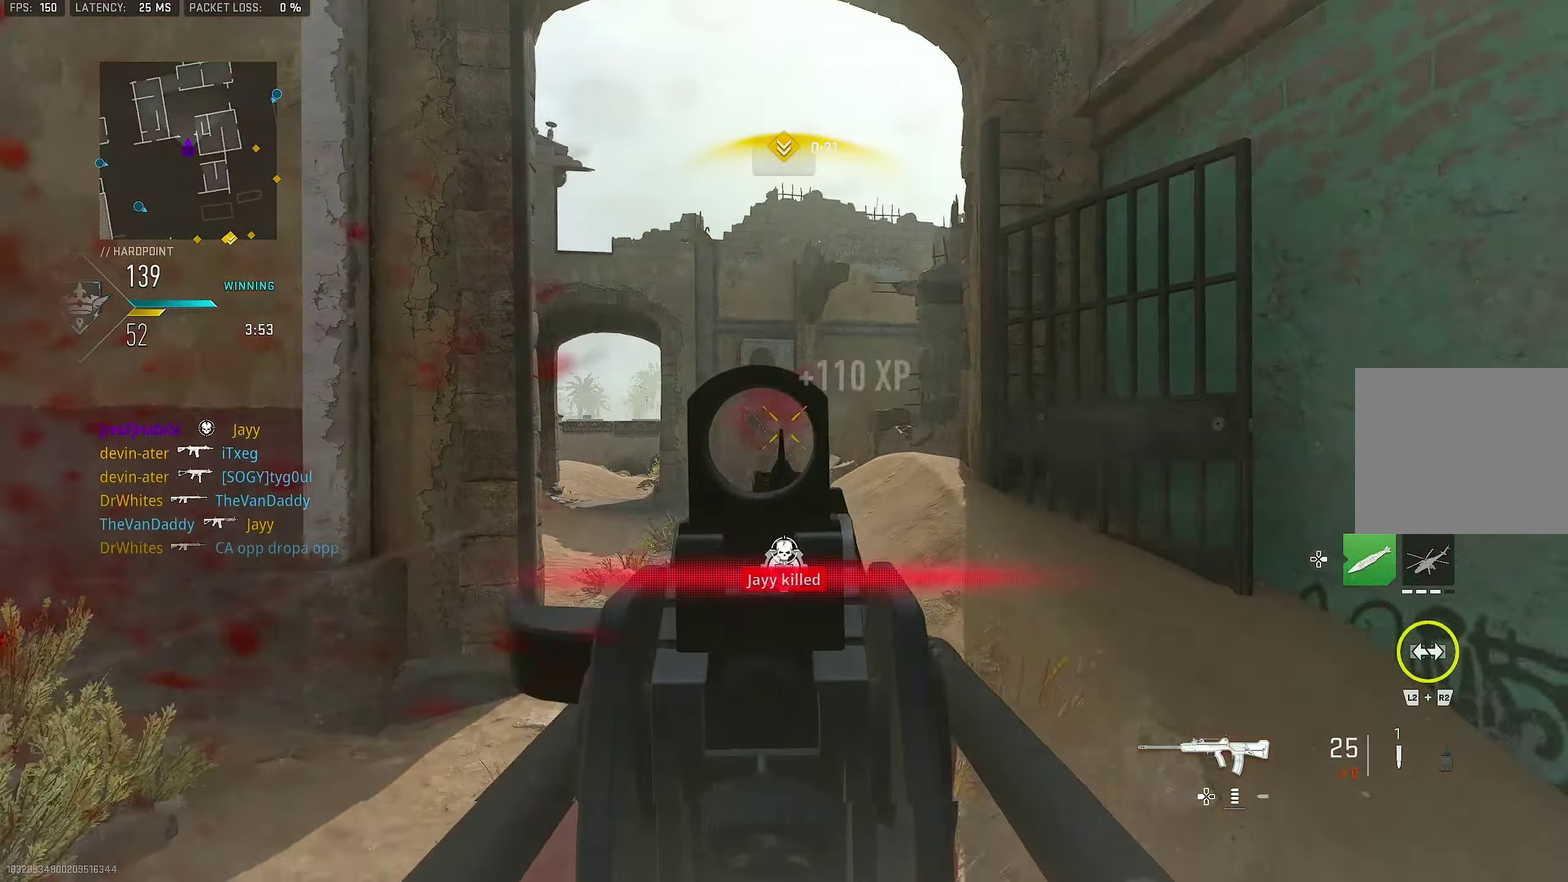
{"dt_ms": 600, "buttons": [], "left_stick": "up-right", "right_stick": "right", "events": [[33, "left_stick", "down-right"], [100, "right_stick", "down-left"], [133, "left_stick", "up-left"], [233, "right_stick", "center"], [300, "L1", "up"], [333, "R1", "up"], [333, "right_stick", "right"], [433, "left_stick", "down-right"], [500, "left_stick", "right"], [566, "left_stick", "up-right"]]}
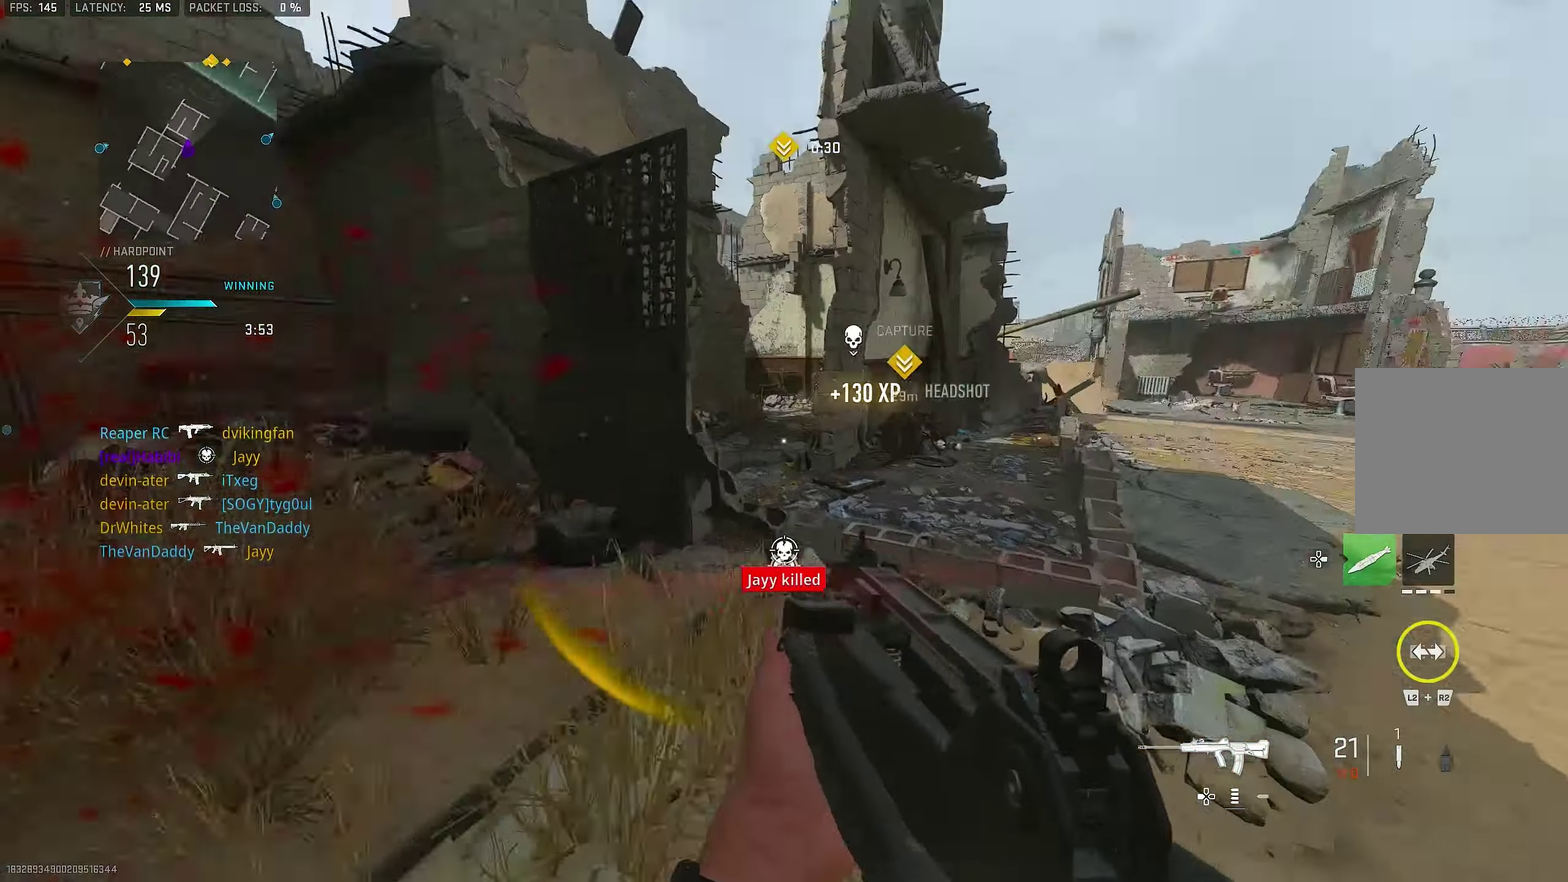
{"dt_ms": 400, "buttons": [], "left_stick": "right", "right_stick": "right"}
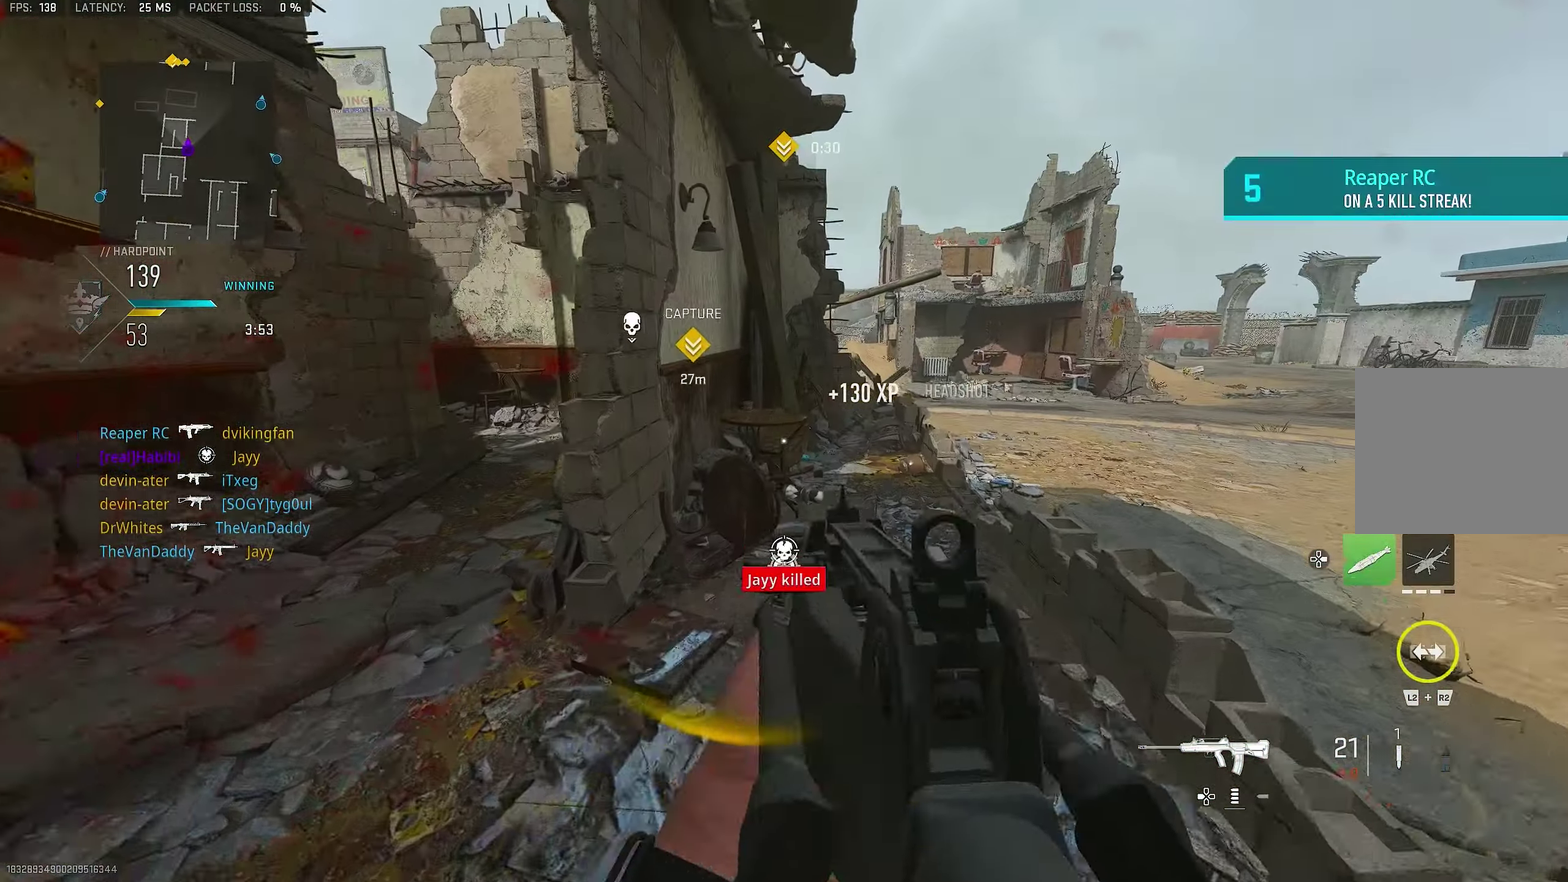
{"dt_ms": 400, "buttons": [], "left_stick": "down-left", "right_stick": "center"}
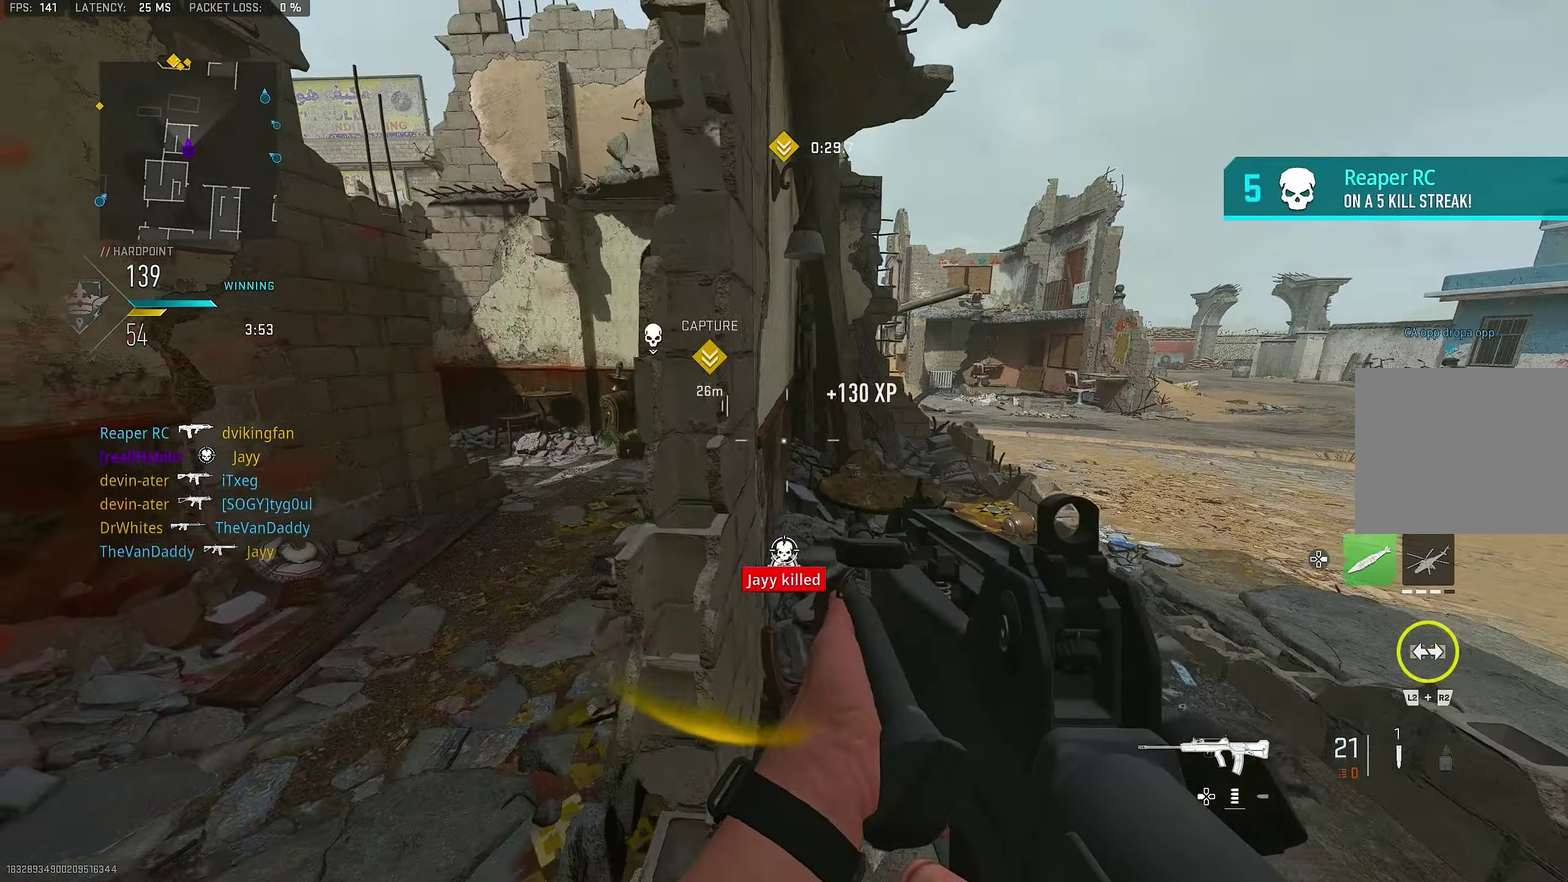
{"dt_ms": 800, "buttons": [], "left_stick": "up-right", "right_stick": "center", "events": [[66, "left_stick", "left"], [133, "left_stick", "up-left"], [266, "left_stick", "up"], [333, "CROSS", "down"], [500, "CROSS", "up"], [700, "left_stick", "up-right"]]}
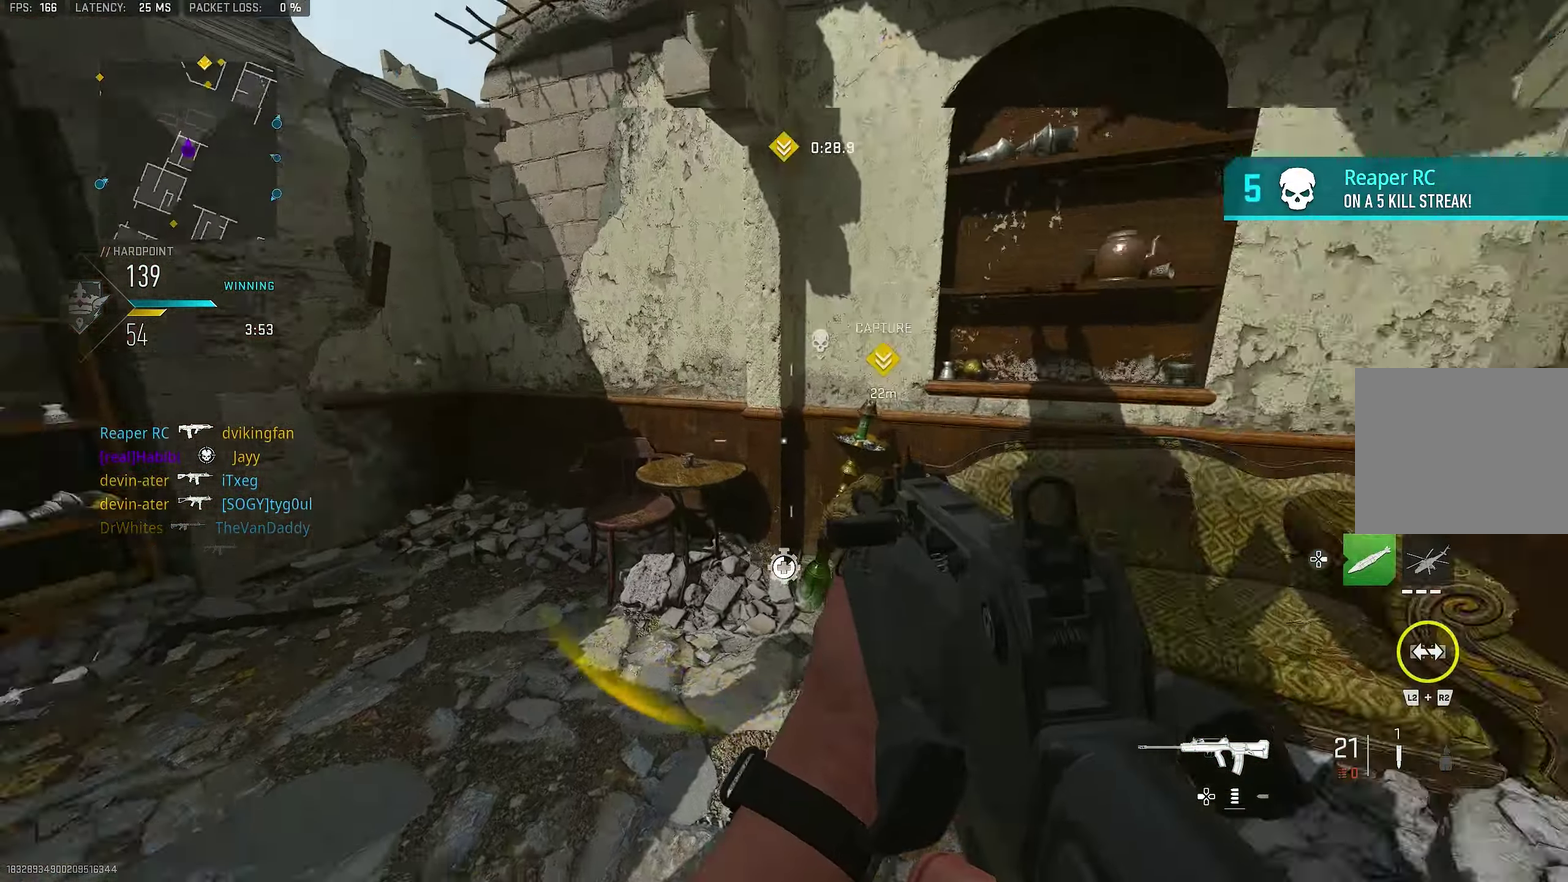
{"dt_ms": 300, "buttons": [], "left_stick": "up", "right_stick": "left"}
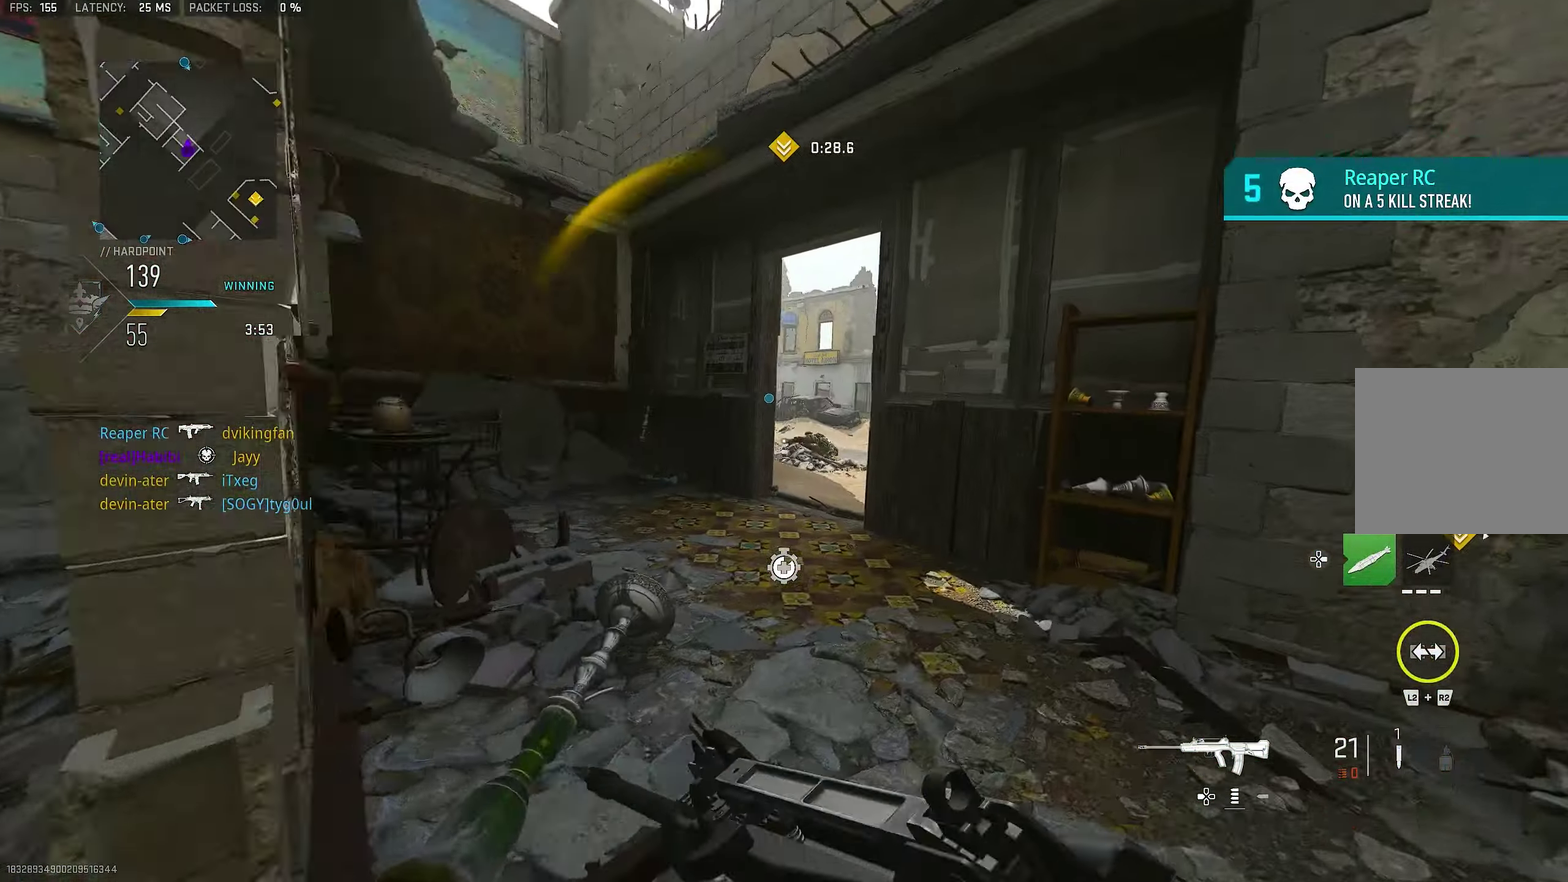
{"dt_ms": 600, "buttons": ["L1"], "left_stick": "up-left", "right_stick": "up-right"}
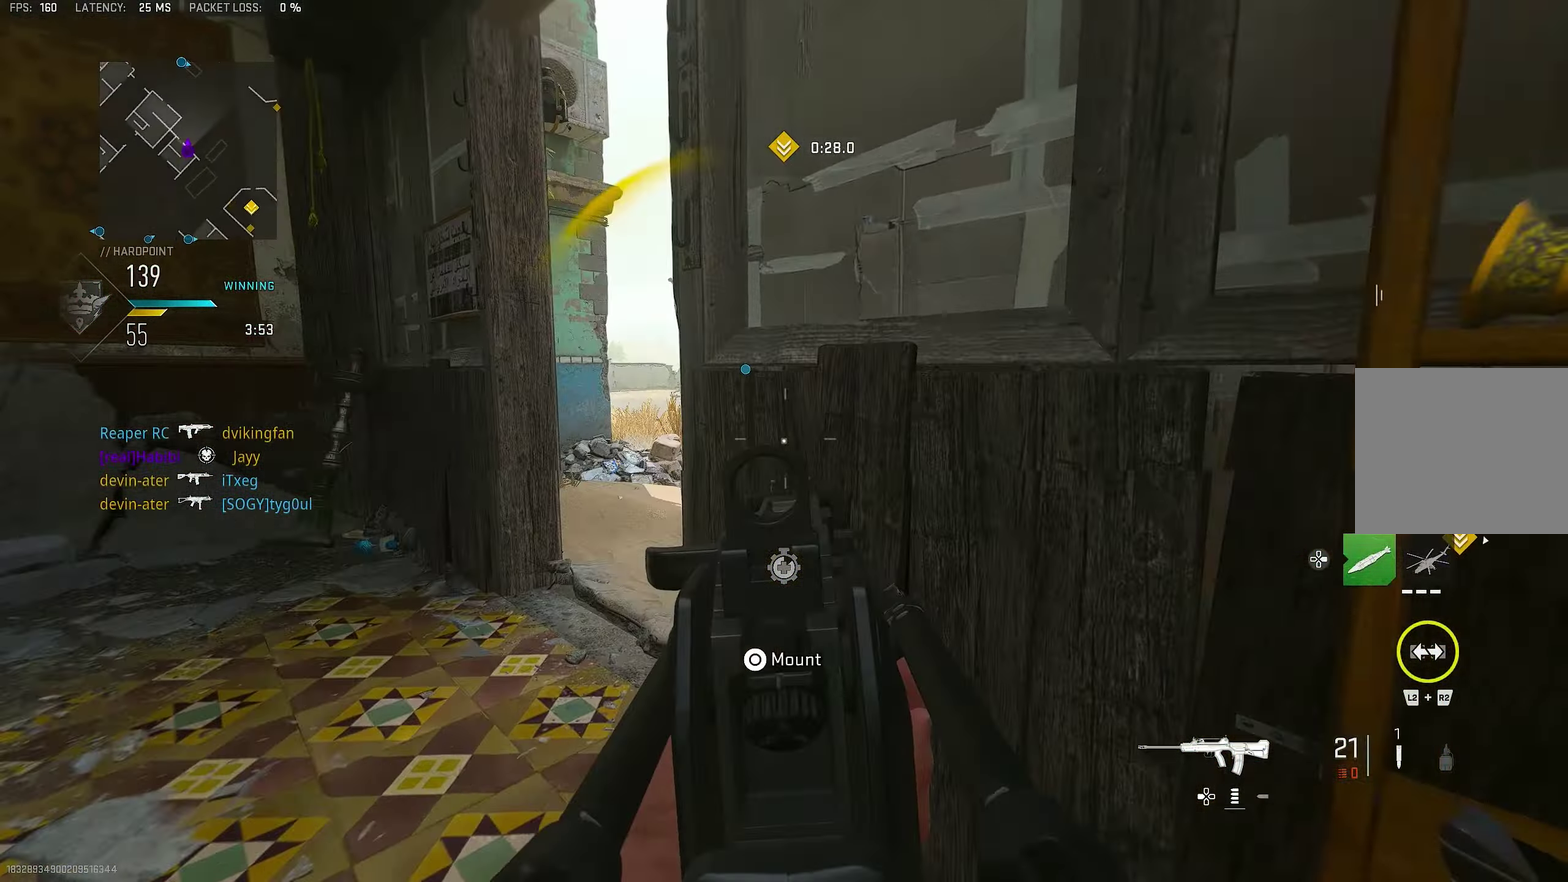
{"dt_ms": 400, "buttons": [], "left_stick": "up-left", "right_stick": "right"}
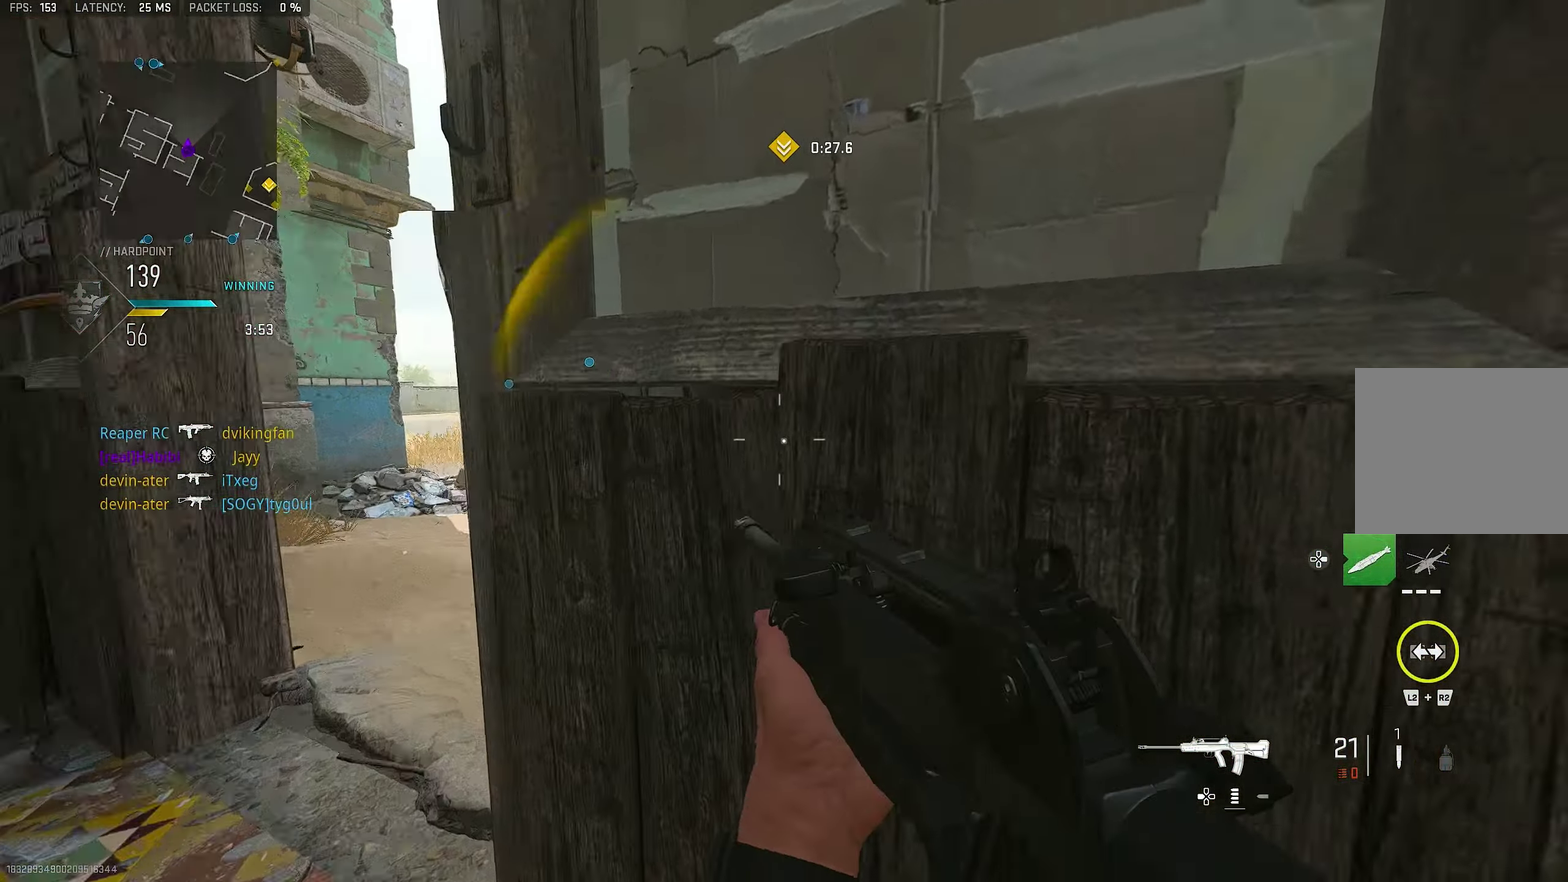
{"dt_ms": 600, "buttons": [], "left_stick": "down-left", "right_stick": "center", "events": [[100, "CROSS", "down"], [100, "left_stick", "left"], [166, "right_stick", "center"], [233, "CROSS", "up"], [300, "left_stick", "down-left"]]}
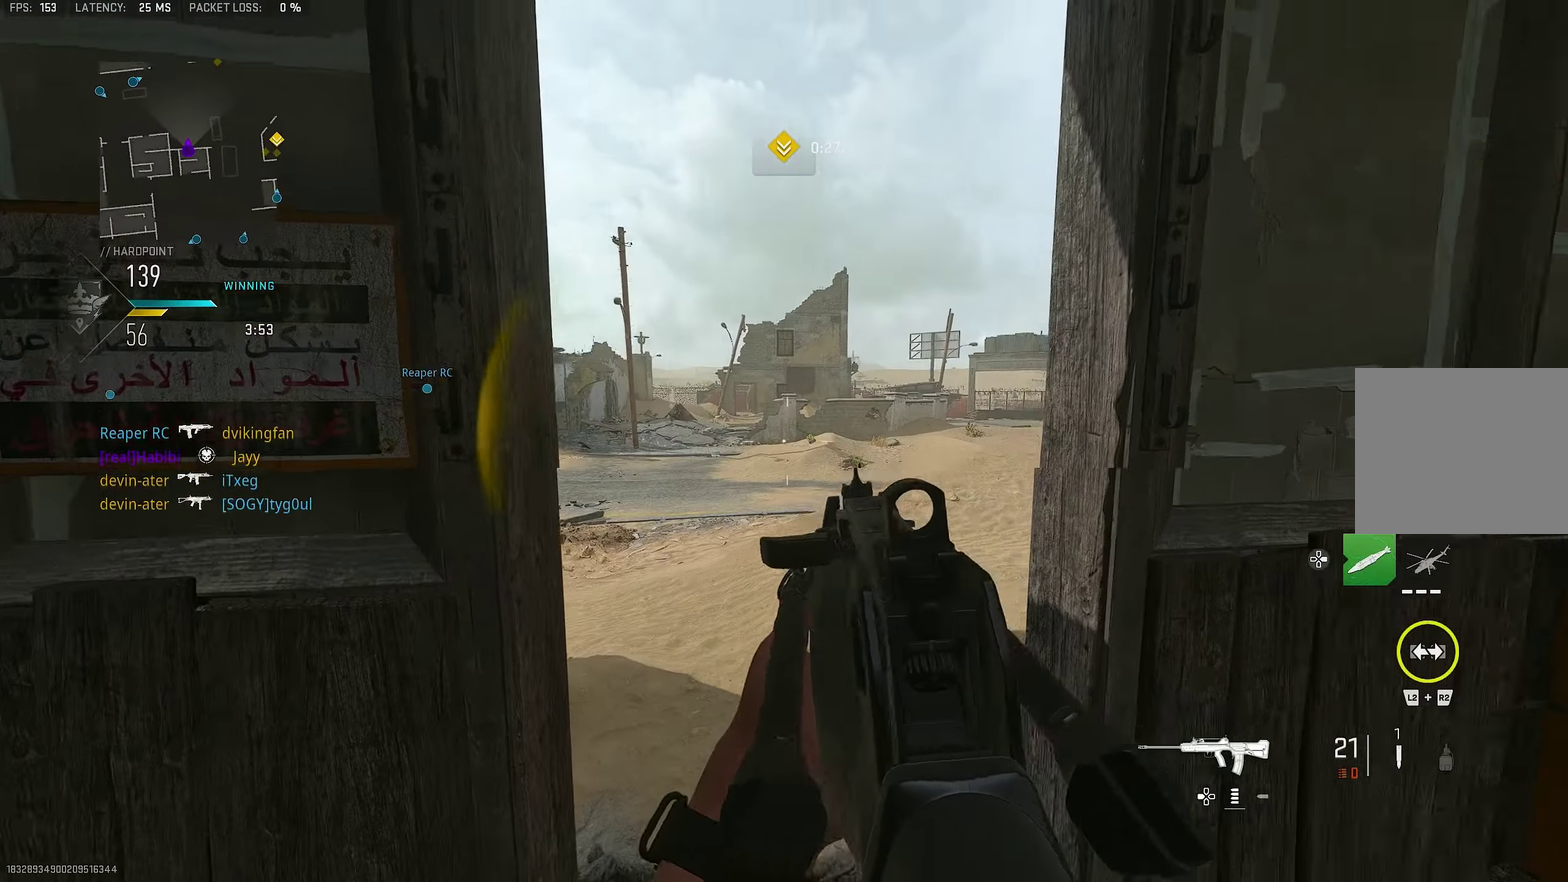
{"dt_ms": 400, "buttons": ["L1"], "left_stick": "up-right", "right_stick": "center", "events": [[33, "L1", "down"], [67, "left_stick", "left"], [67, "right_stick", "up-right"], [167, "right_stick", "center"], [233, "left_stick", "up-right"]]}
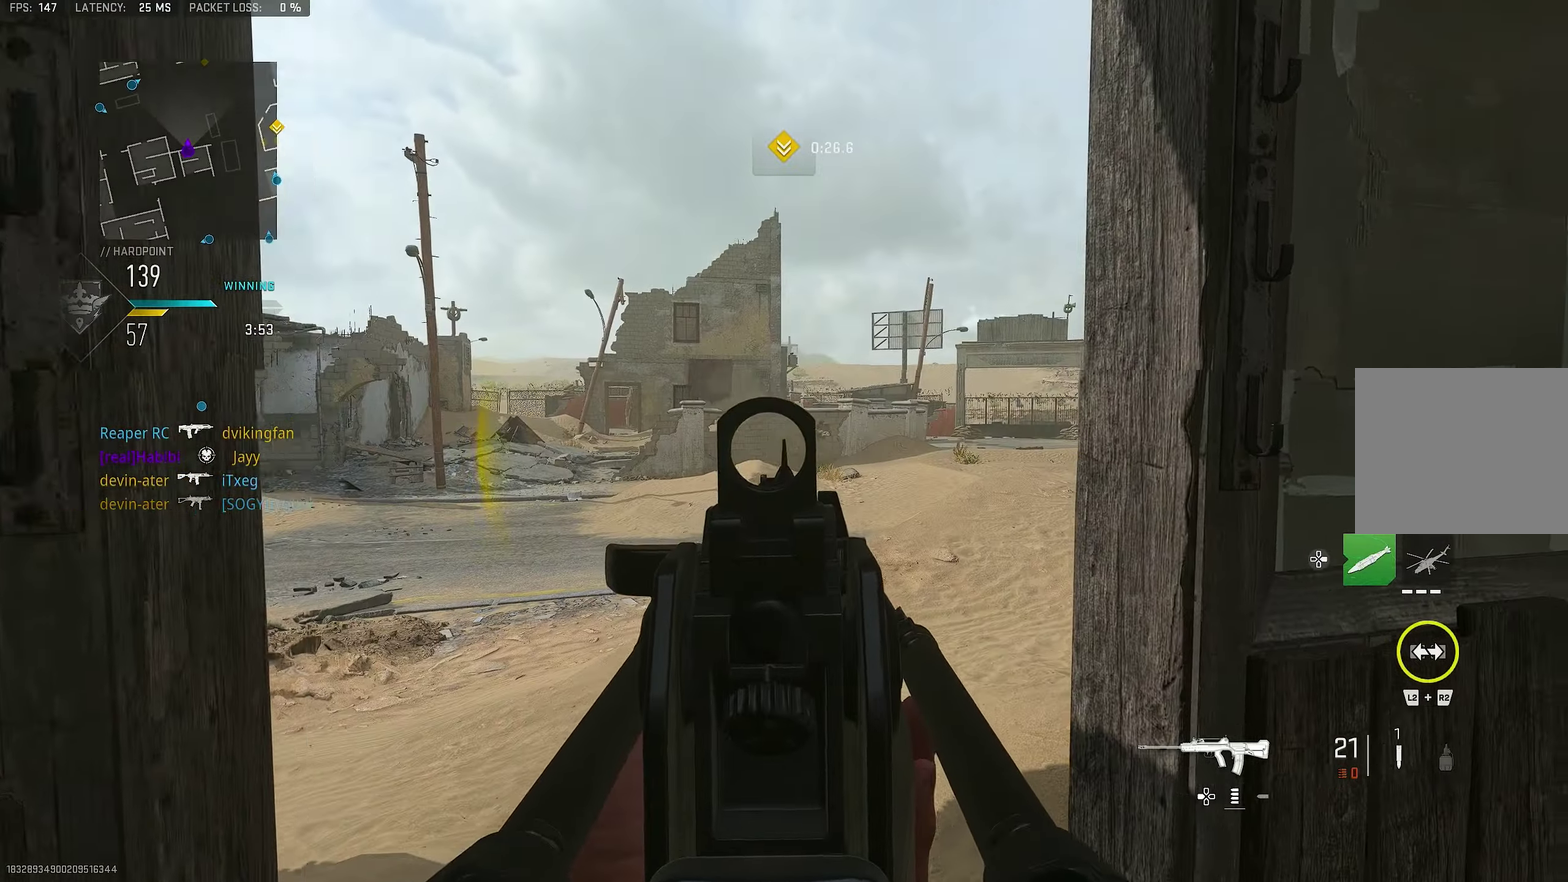
{"dt_ms": 400, "buttons": ["L1"], "left_stick": "left", "right_stick": "center", "events": [[133, "left_stick", "up-left"], [200, "L1", "up"], [200, "left_stick", "left"], [267, "right_stick", "right"], [333, "L1", "down"], [400, "right_stick", "center"]]}
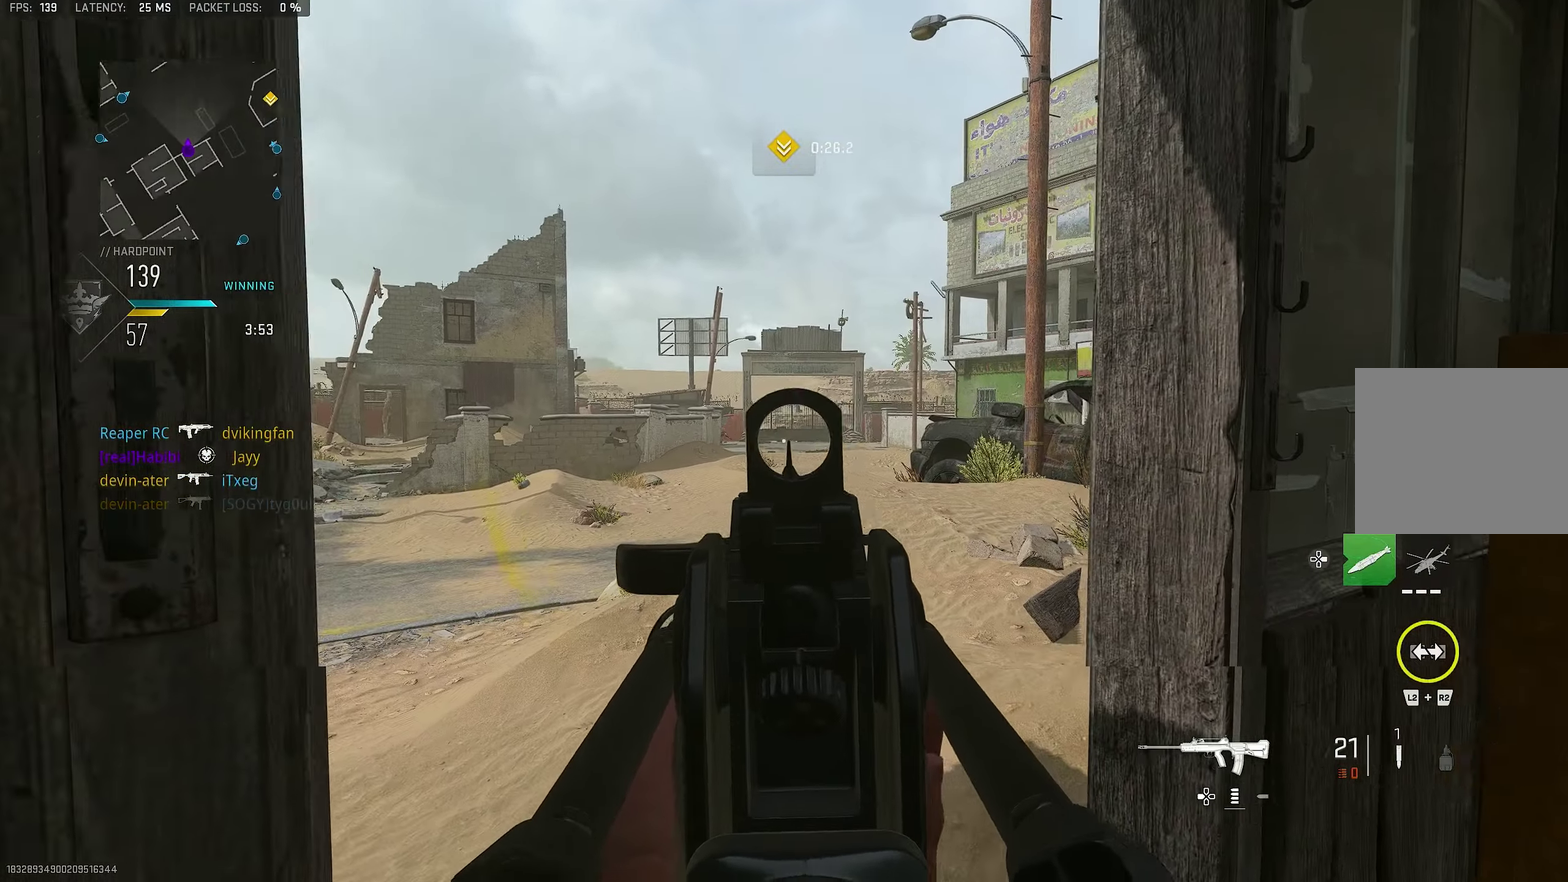
{"dt_ms": 600, "buttons": ["L1"], "left_stick": "up", "right_stick": "center", "events": [[133, "right_stick", "right"], [267, "left_stick", "center"], [267, "right_stick", "center"], [400, "right_stick", "left"], [467, "left_stick", "up"], [533, "right_stick", "center"]]}
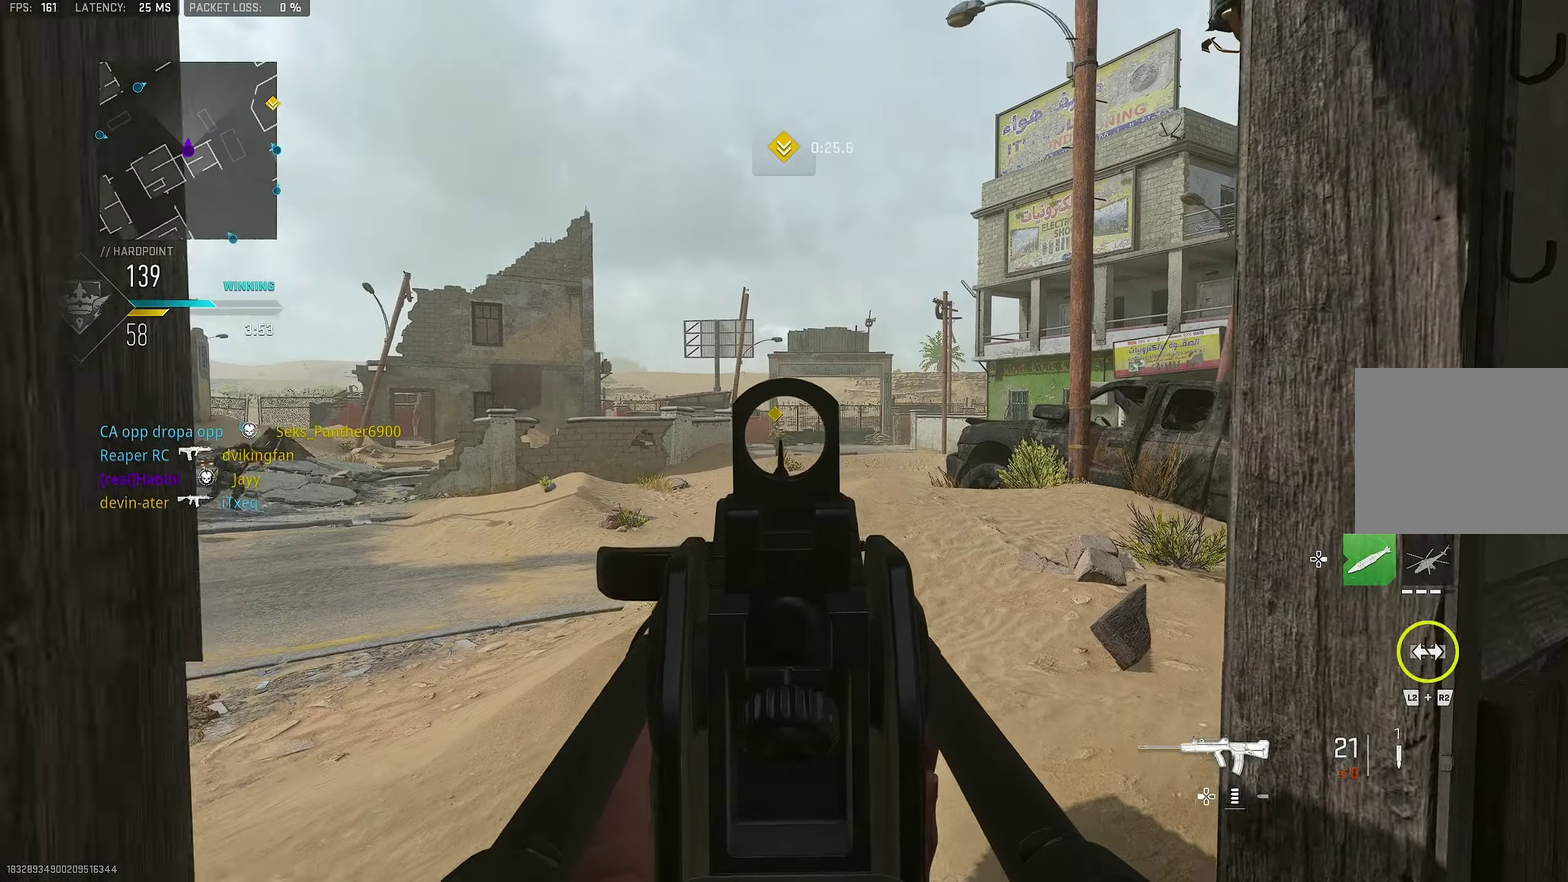
{"dt_ms": 300, "buttons": ["L1", "R1"], "left_stick": "down-right", "right_stick": "center", "events": [[100, "left_stick", "up-right"], [167, "R1", "down"], [233, "left_stick", "right"], [300, "left_stick", "down-right"]]}
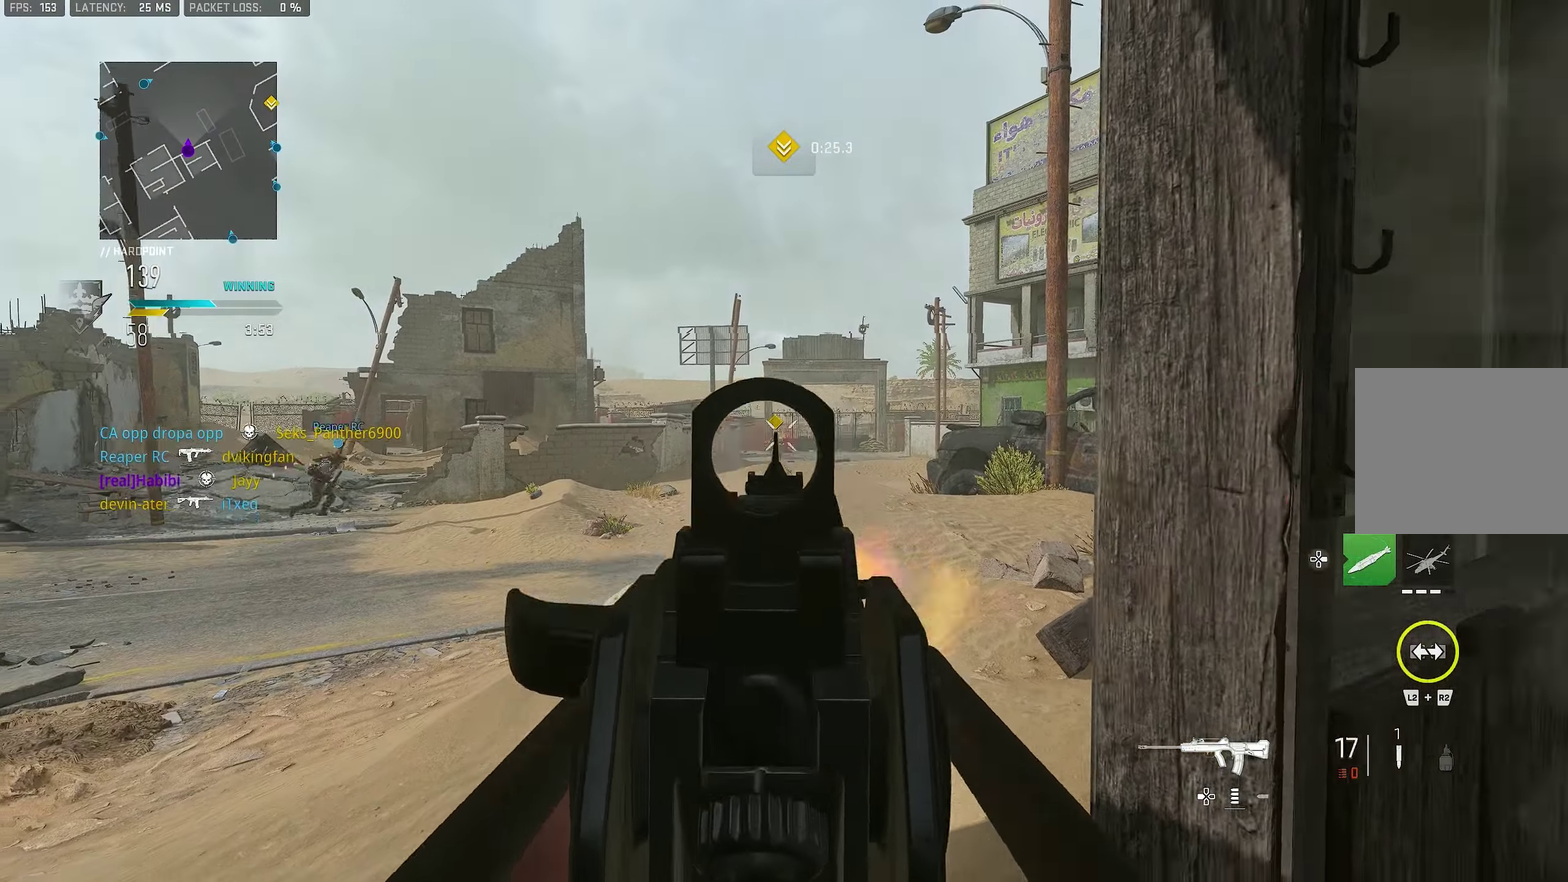
{"dt_ms": 700, "buttons": ["L1", "R1"], "left_stick": "center", "right_stick": "center"}